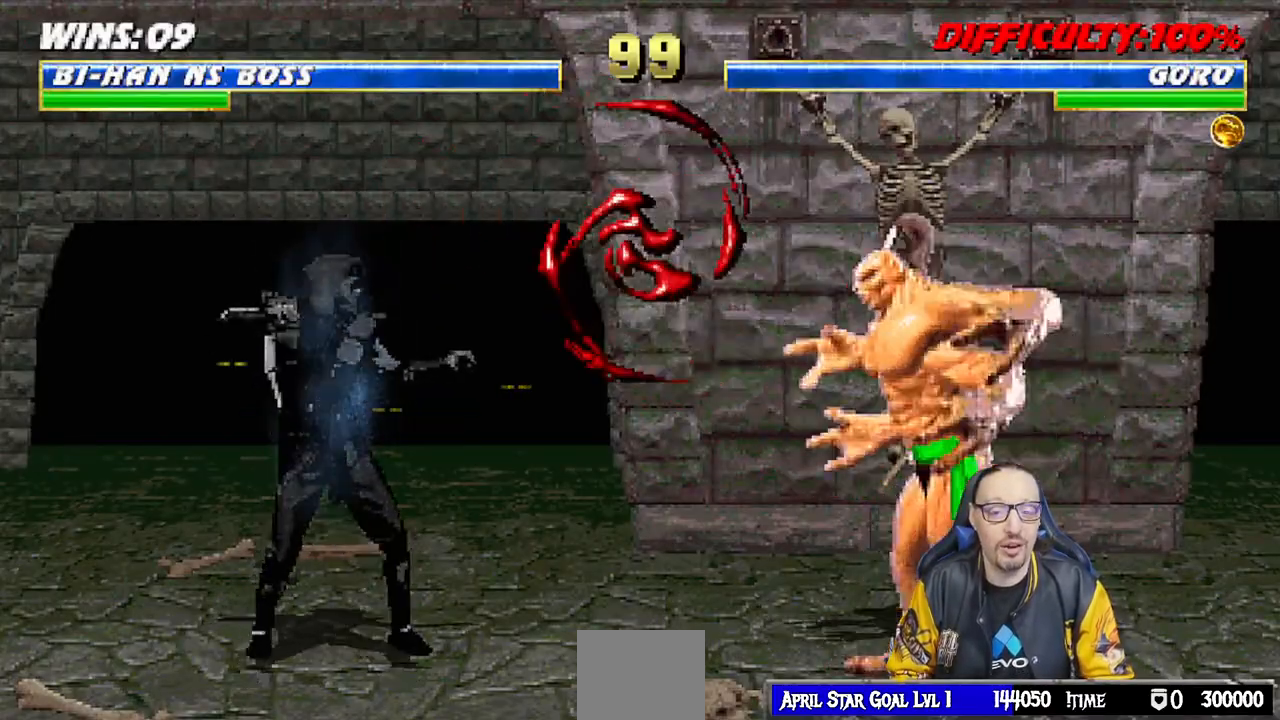
Gameplay with a controller (PlayStation layout); each line is a JSON object with the inputs held at the frame after it. "events" lists button and stick changes between this image and that frame as [ms after this image, input, new state], when the widget could be followed in between.
{"buttons": ["L1"], "left_stick": "center", "right_stick": "center", "events": [[233, "SQUARE", "down"], [250, "DPAD_UP", "up"], [267, "DPAD_RIGHT", "up"], [317, "SQUARE", "up"], [417, "SQUARE", "down"], [500, "SQUARE", "up"]]}
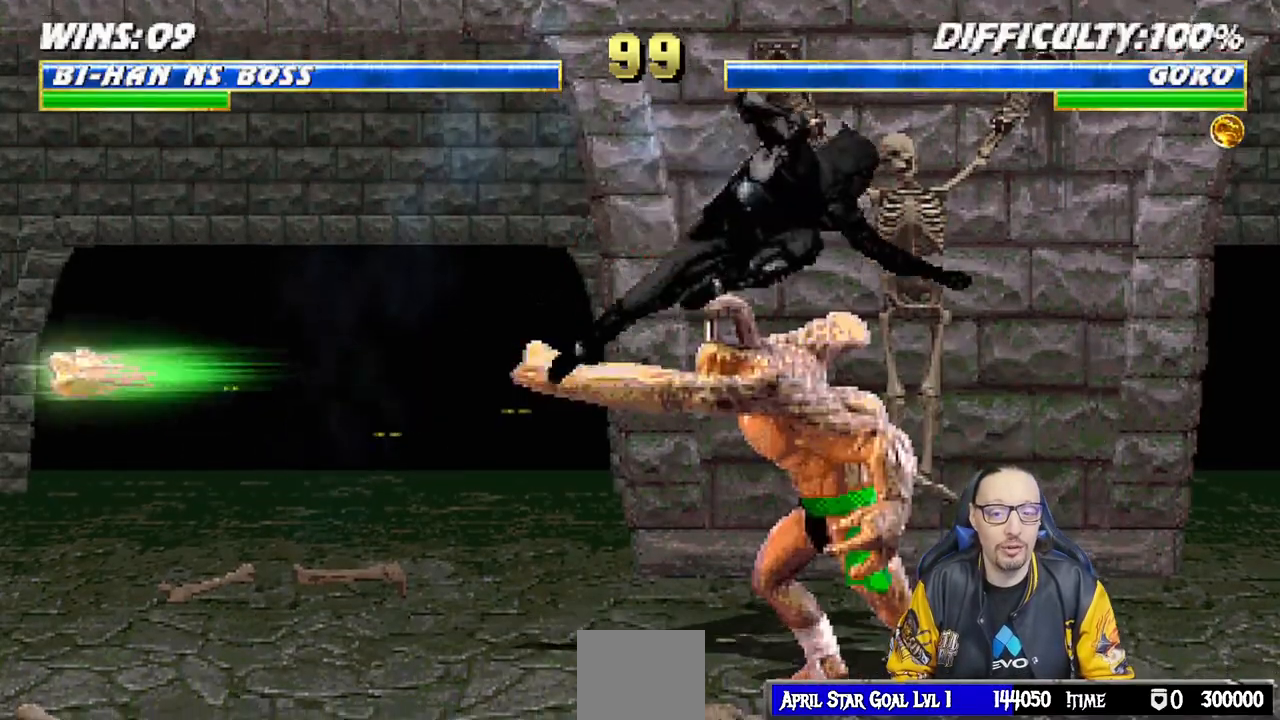
{"buttons": ["SQUARE", "L1", "DPAD_DOWN"], "left_stick": "center", "right_stick": "center", "events": [[17, "DPAD_DOWN", "down"], [83, "SQUARE", "down"], [150, "SQUARE", "up"], [233, "SQUARE", "down"], [283, "SQUARE", "up"], [367, "SQUARE", "down"], [450, "SQUARE", "up"], [467, "SQUARE", "down"]]}
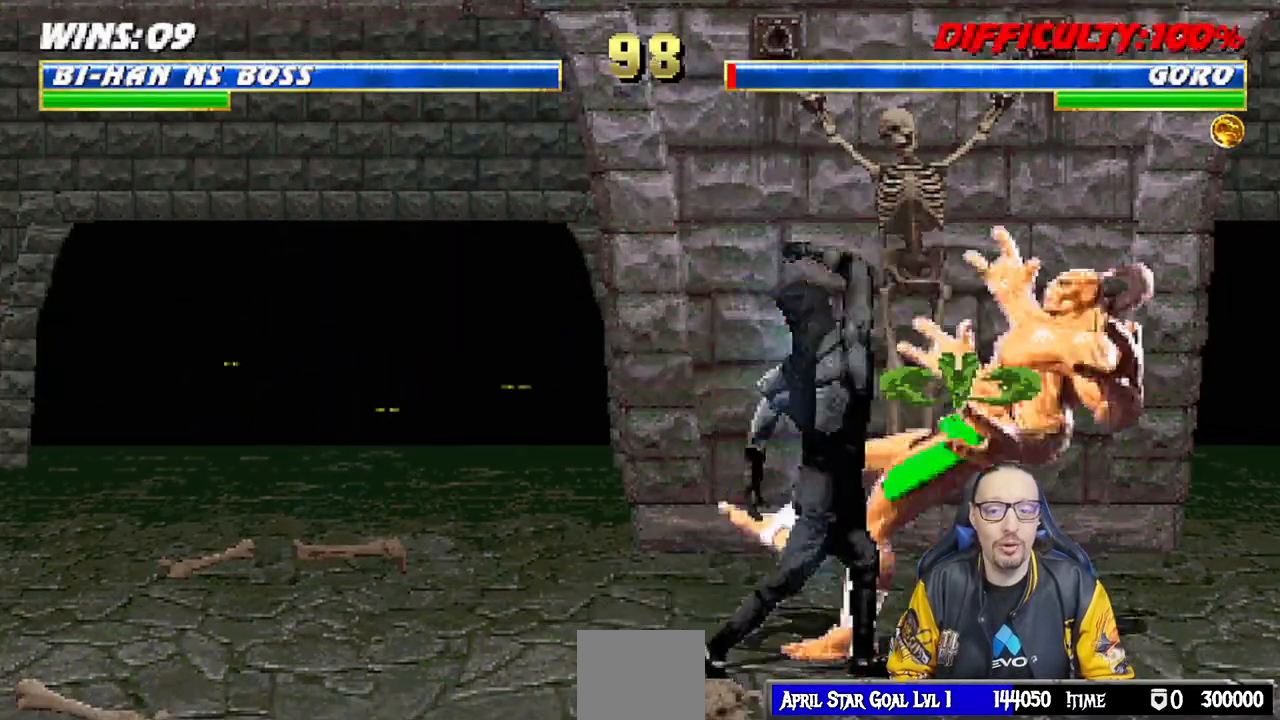
{"buttons": [], "left_stick": "center", "right_stick": "center", "events": [[150, "DPAD_DOWN", "up"], [217, "L1", "up"], [217, "SQUARE", "up"]]}
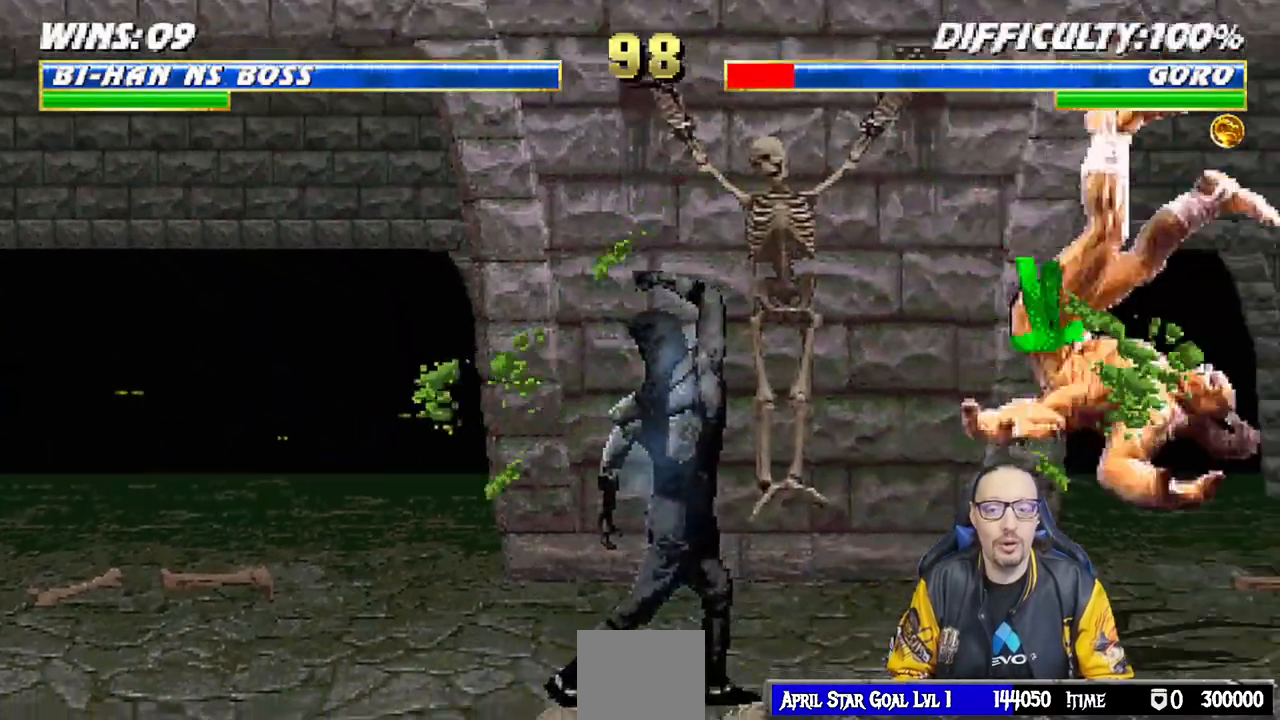
{"buttons": ["DPAD_LEFT"], "left_stick": "center", "right_stick": "center", "events": [[300, "DPAD_LEFT", "down"]]}
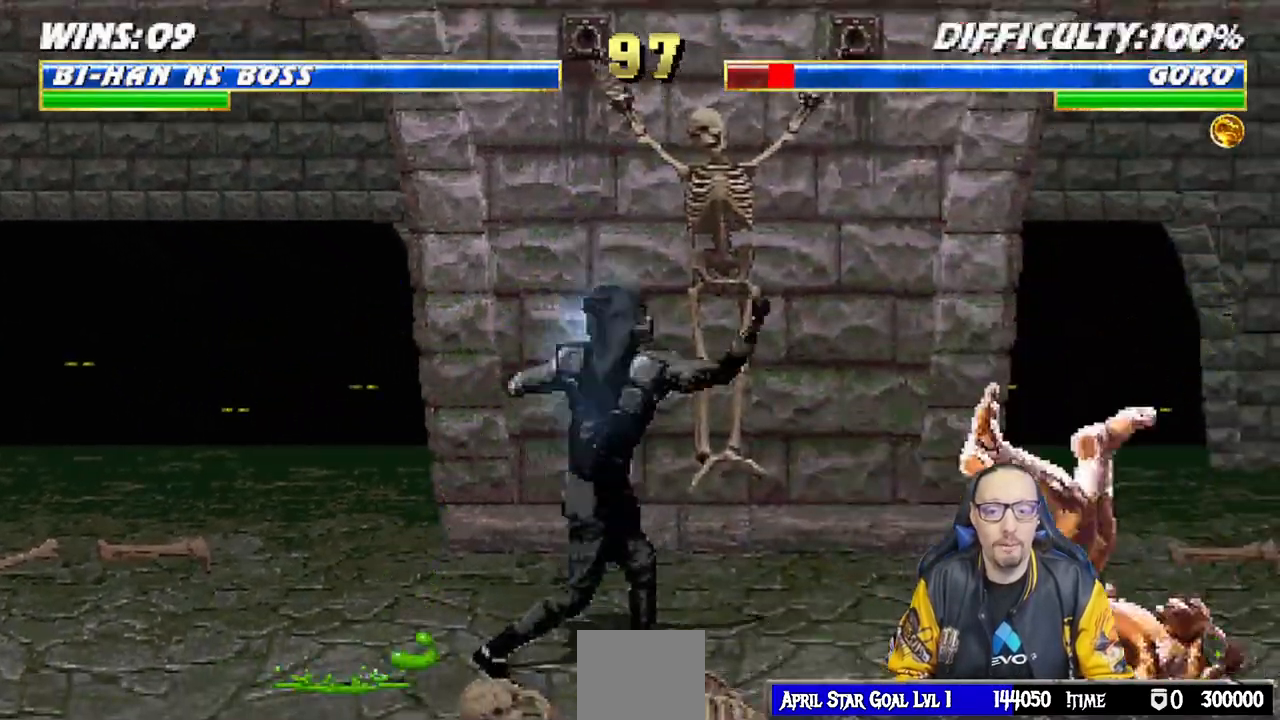
{"buttons": ["L1", "DPAD_UP", "DPAD_RIGHT"], "left_stick": "center", "right_stick": "center", "events": [[367, "DPAD_LEFT", "up"], [400, "L1", "down"], [417, "DPAD_RIGHT", "down"], [433, "DPAD_UP", "down"]]}
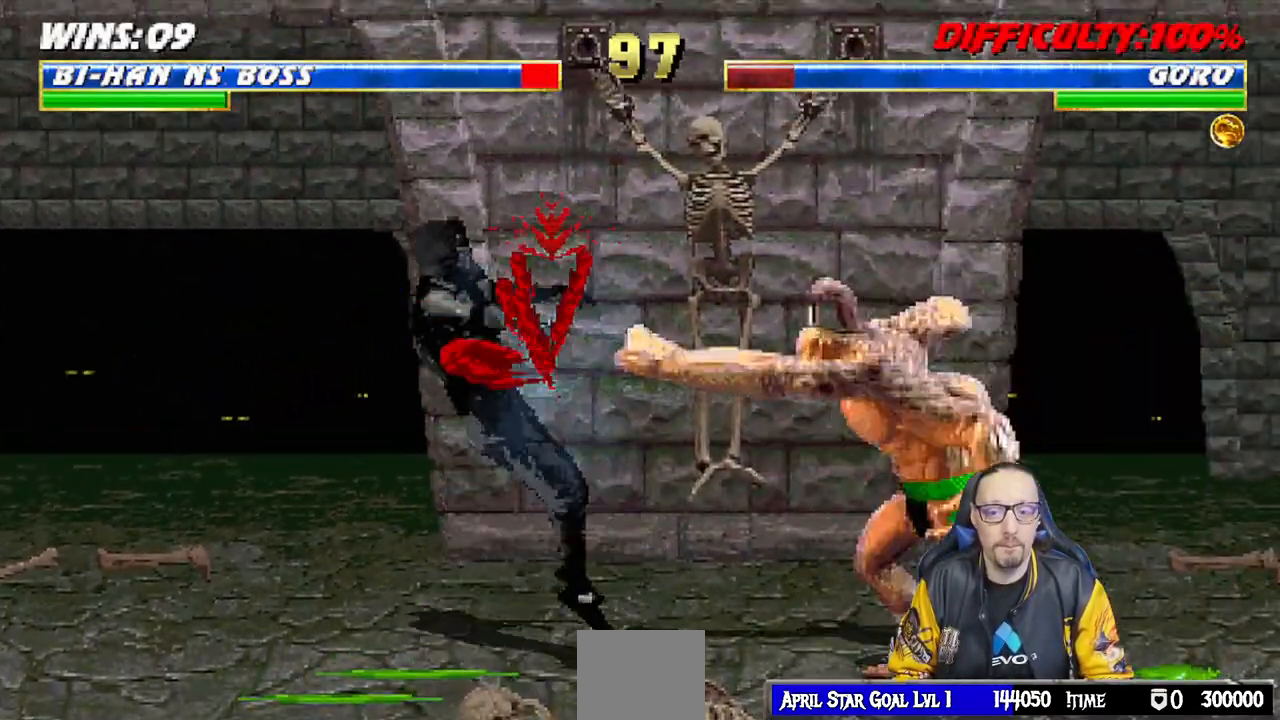
{"buttons": ["R1", "DPAD_DOWN"], "left_stick": "center", "right_stick": "center", "events": [[183, "DPAD_RIGHT", "up"], [183, "DPAD_UP", "up"], [233, "L1", "up"], [283, "DPAD_DOWN", "down"], [317, "DPAD_LEFT", "down"], [317, "R1", "down"], [500, "DPAD_LEFT", "up"]]}
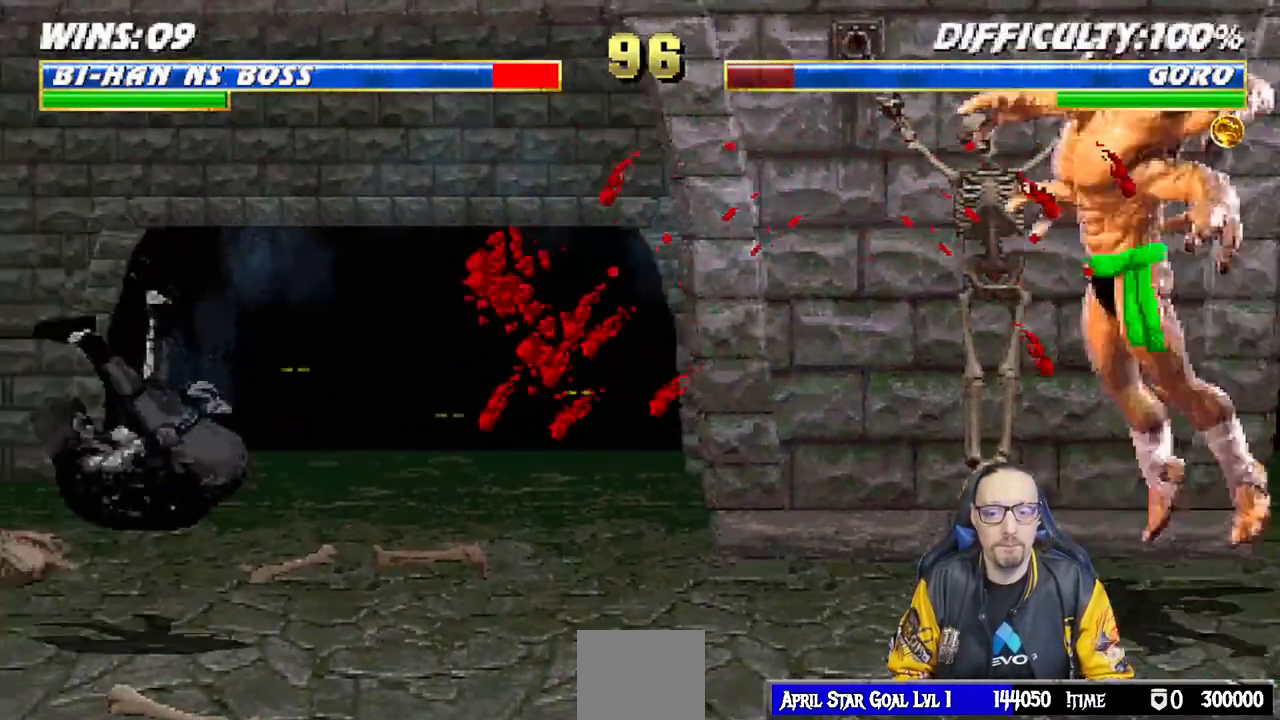
{"buttons": ["TRIANGLE", "L1", "DPAD_UP", "DPAD_RIGHT"], "left_stick": "center", "right_stick": "center", "events": [[17, "DPAD_DOWN", "up"], [33, "R1", "up"], [383, "DPAD_RIGHT", "down"], [383, "DPAD_UP", "down"], [383, "L1", "down"], [450, "TRIANGLE", "down"]]}
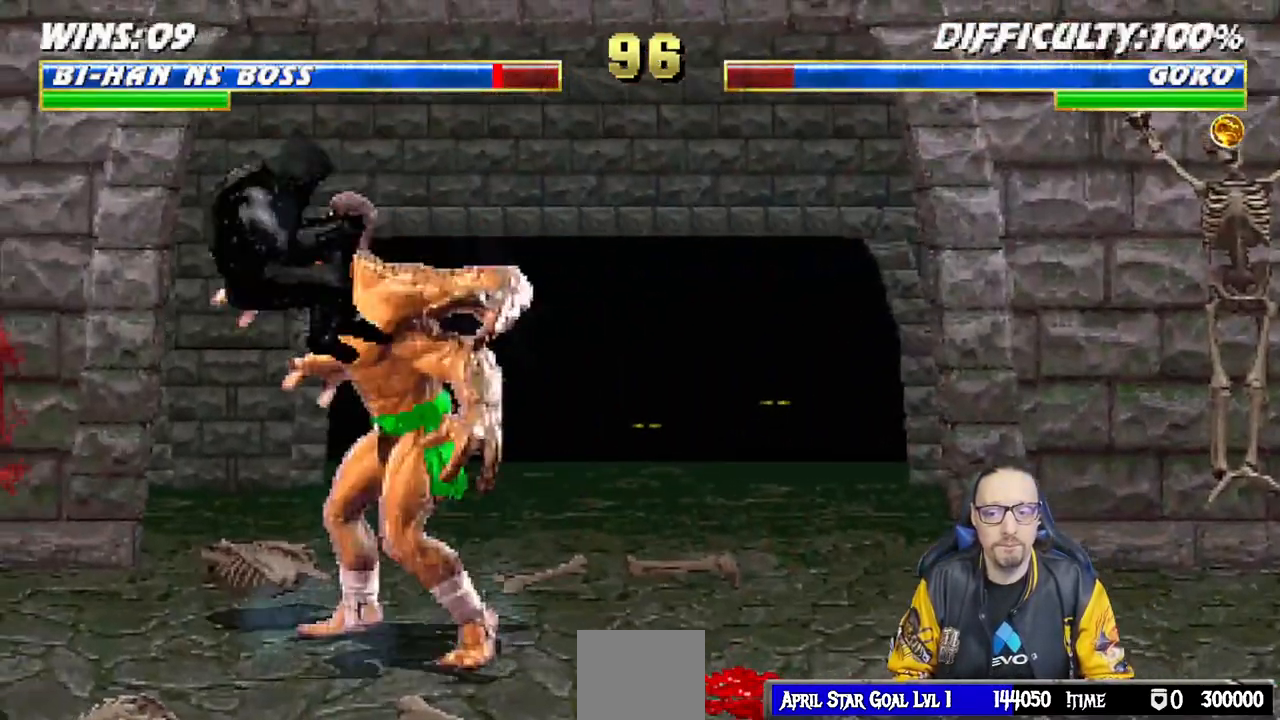
{"buttons": [], "left_stick": "center", "right_stick": "center", "events": [[17, "TRIANGLE", "up"], [50, "DPAD_UP", "up"], [67, "DPAD_RIGHT", "up"], [67, "TRIANGLE", "down"], [83, "L1", "up"], [267, "TRIANGLE", "up"]]}
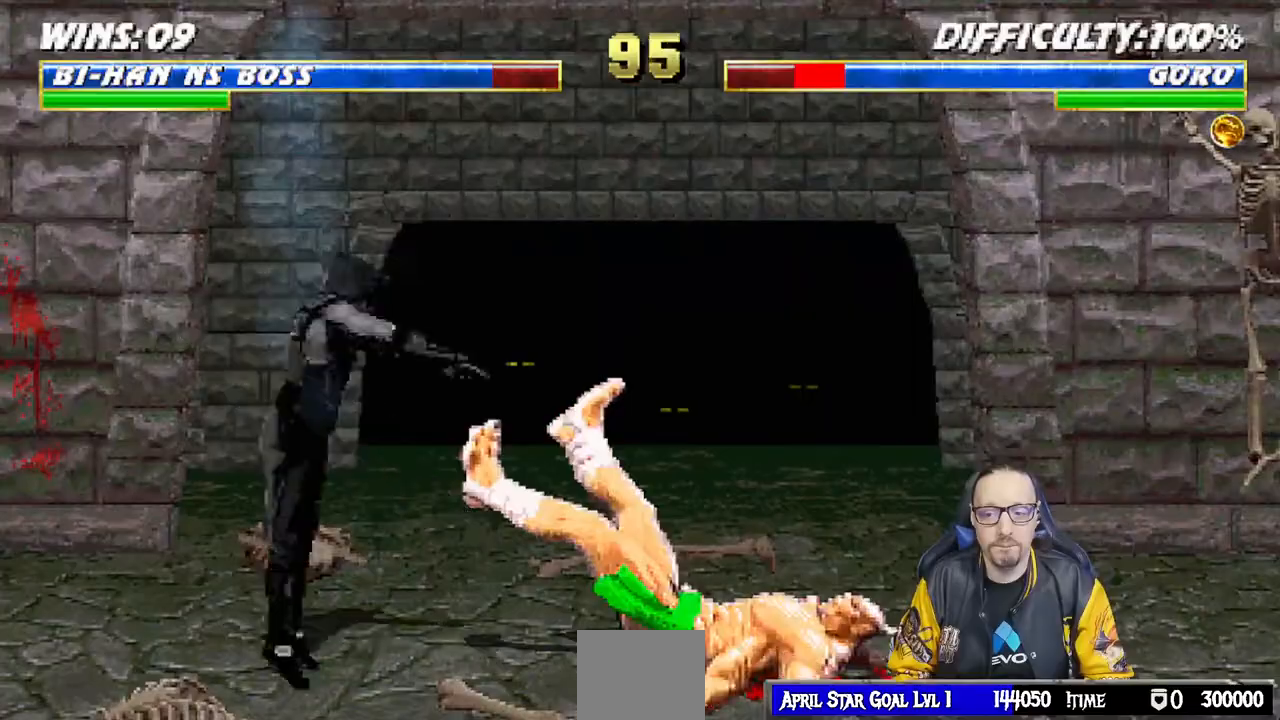
{"buttons": [], "left_stick": "up-left", "right_stick": "center", "events": [[50, "DPAD_LEFT", "down"], [417, "left_stick", "up-left"], [500, "DPAD_LEFT", "up"]]}
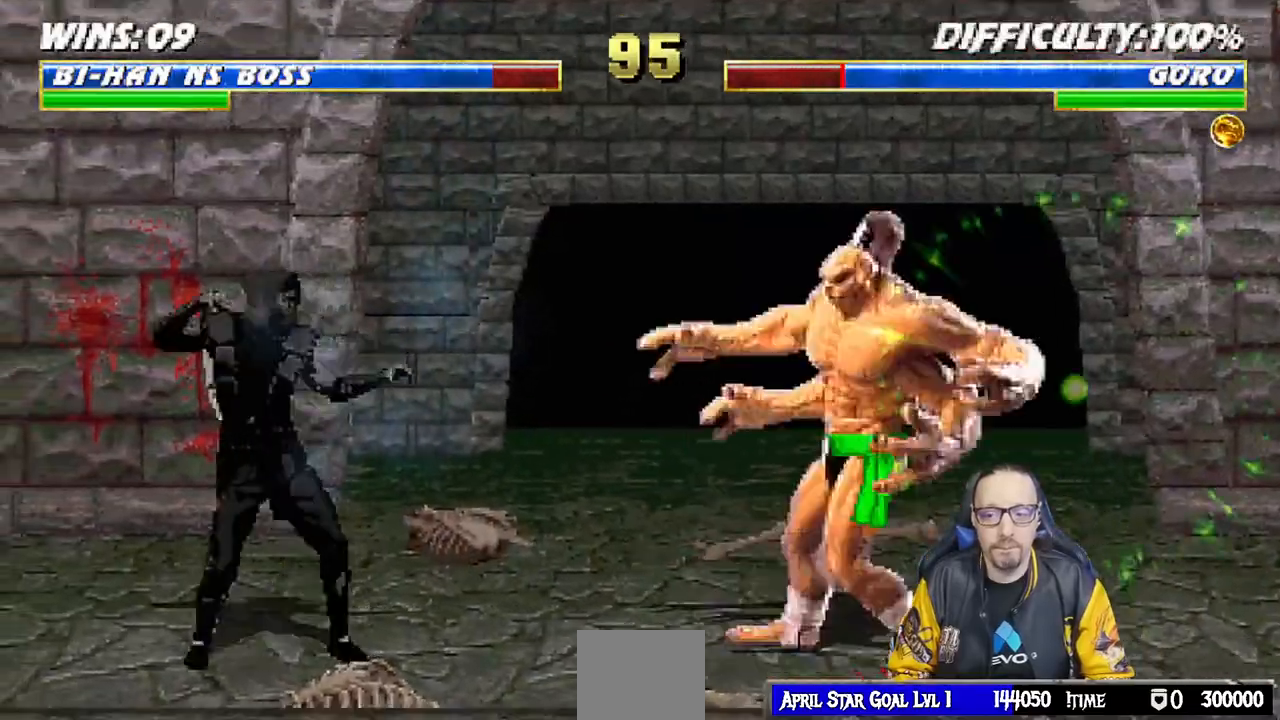
{"buttons": [], "left_stick": "center", "right_stick": "center", "events": [[50, "L1", "down"], [50, "left_stick", "center"], [83, "DPAD_RIGHT", "down"], [83, "DPAD_UP", "down"], [233, "TRIANGLE", "down"], [317, "TRIANGLE", "up"], [333, "DPAD_RIGHT", "up"], [333, "DPAD_UP", "up"], [367, "TRIANGLE", "down"], [383, "L1", "up"], [483, "TRIANGLE", "up"]]}
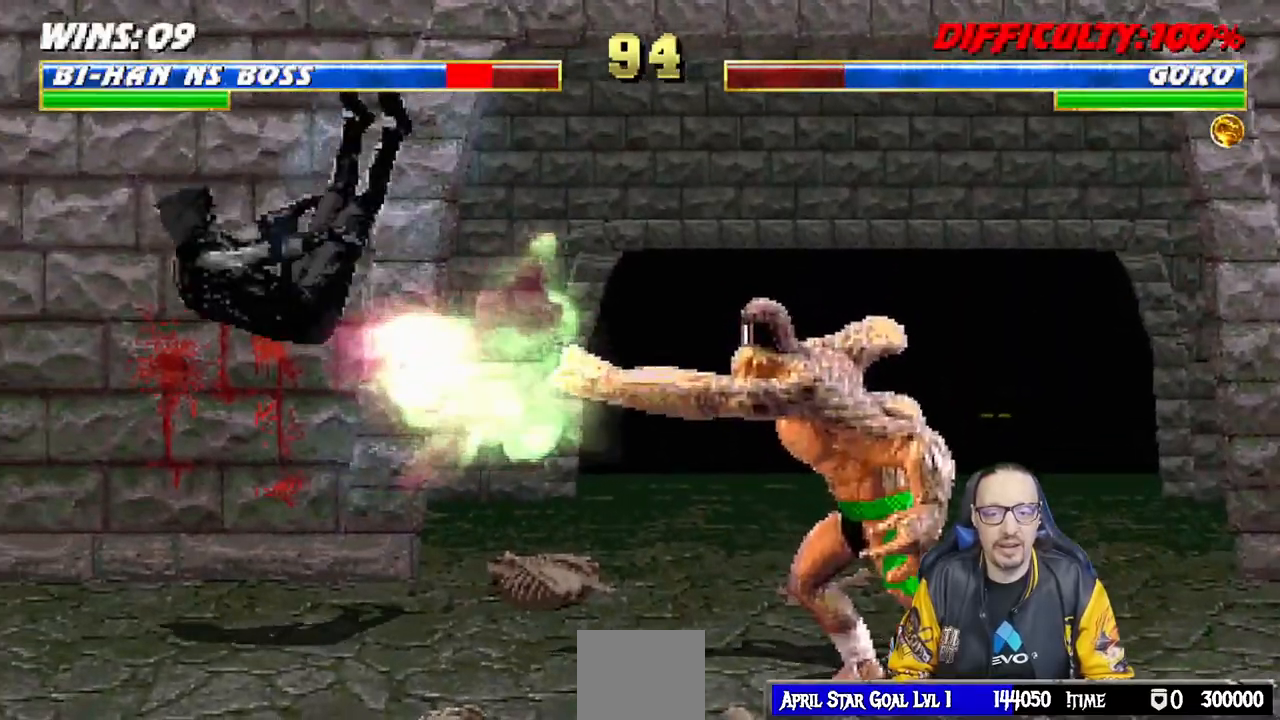
{"buttons": [], "left_stick": "center", "right_stick": "center", "events": [[33, "DPAD_DOWN", "down"], [50, "DPAD_LEFT", "down"], [100, "R1", "down"], [217, "DPAD_LEFT", "up"], [267, "DPAD_DOWN", "up"], [300, "R1", "up"]]}
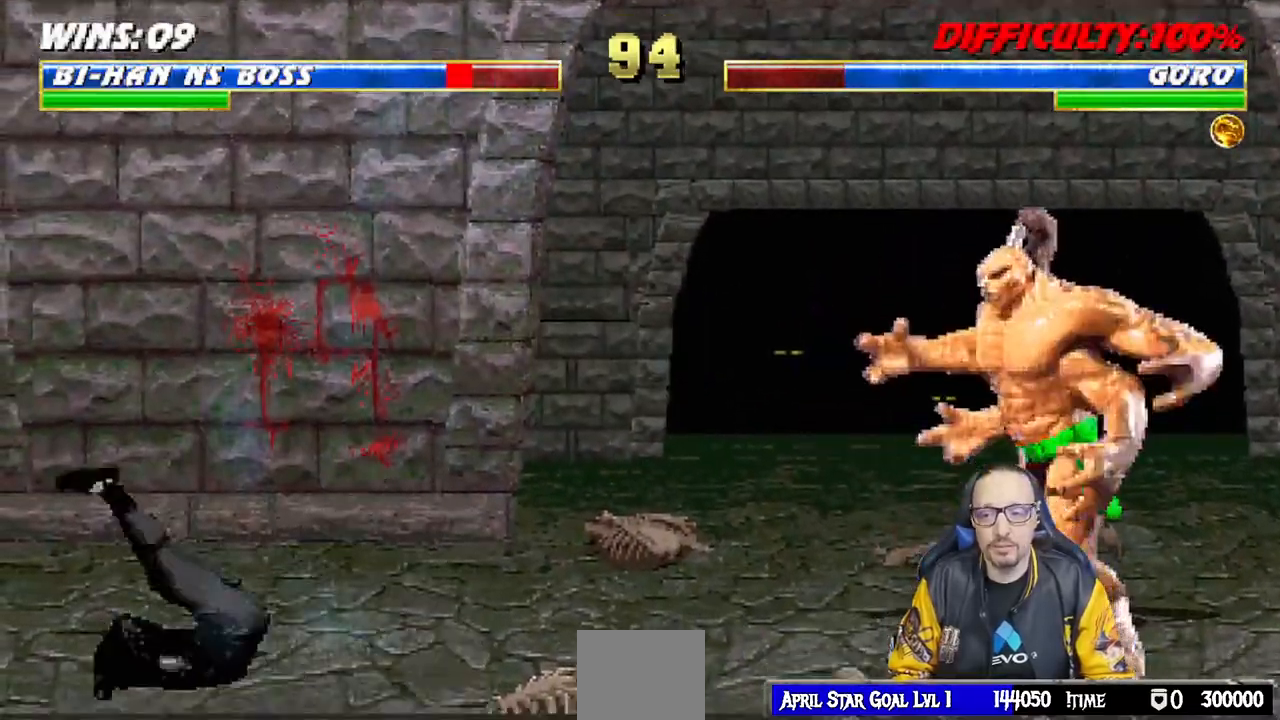
{"buttons": ["TRIANGLE"], "left_stick": "center", "right_stick": "center", "events": [[33, "DPAD_RIGHT", "down"], [33, "L1", "down"], [50, "DPAD_UP", "down"], [167, "TRIANGLE", "down"], [283, "TRIANGLE", "up"], [367, "DPAD_UP", "up"], [367, "TRIANGLE", "down"], [383, "DPAD_RIGHT", "up"], [383, "L1", "up"]]}
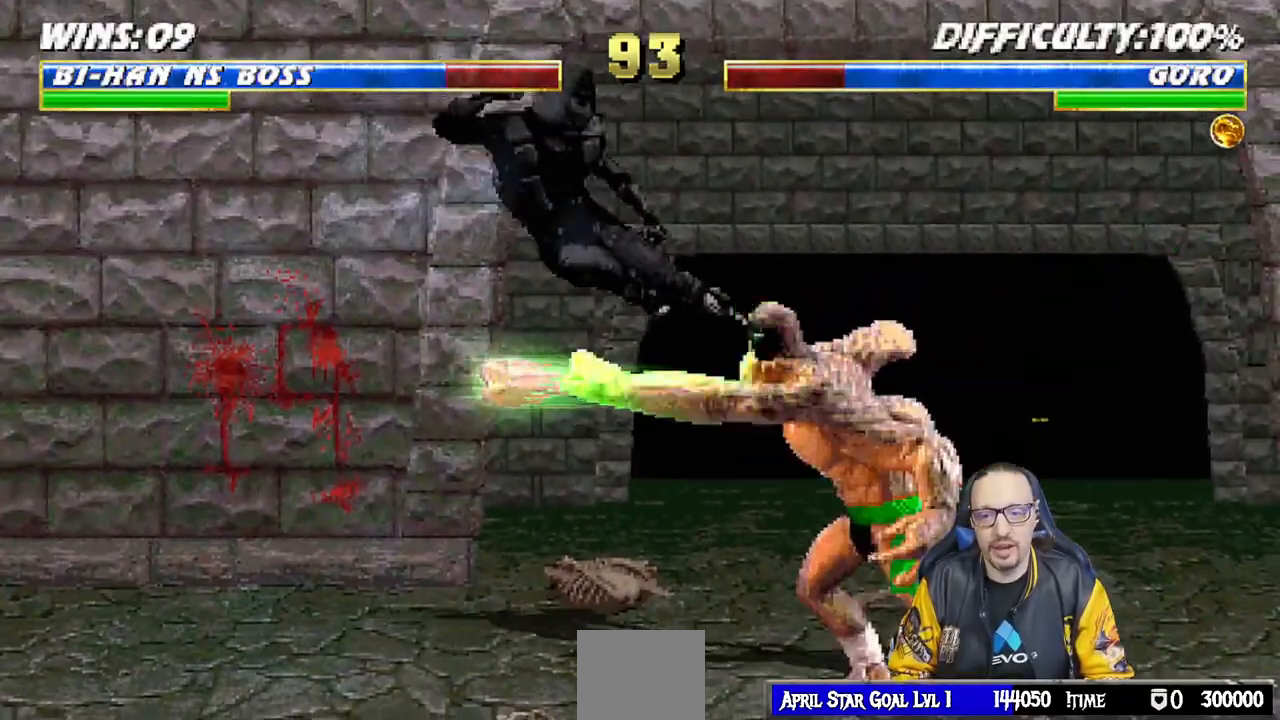
{"buttons": ["L1", "DPAD_UP", "DPAD_RIGHT"], "left_stick": "center", "right_stick": "center", "events": [[33, "TRIANGLE", "up"], [367, "DPAD_RIGHT", "down"], [367, "L1", "down"], [383, "DPAD_UP", "down"], [383, "TRIANGLE", "down"], [483, "TRIANGLE", "up"]]}
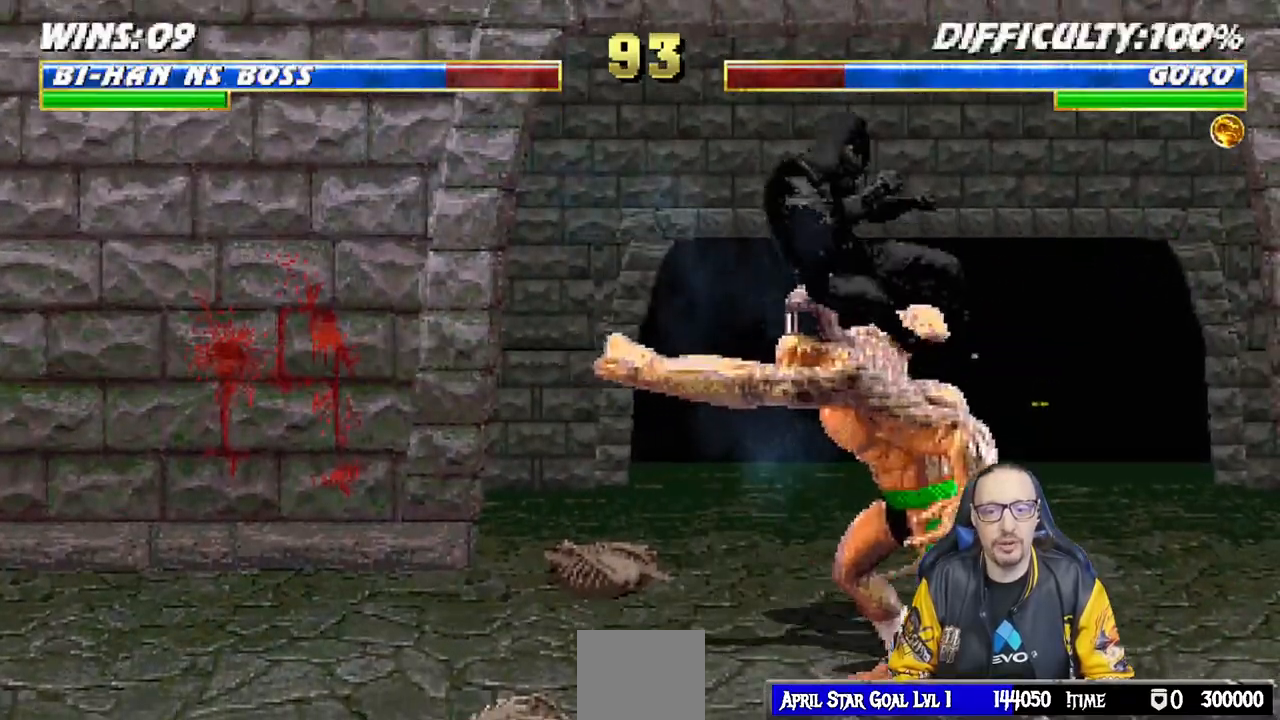
{"buttons": ["DPAD_RIGHT"], "left_stick": "center", "right_stick": "center", "events": [[33, "TRIANGLE", "down"], [50, "DPAD_RIGHT", "up"], [50, "DPAD_UP", "up"], [83, "L1", "up"], [233, "TRIANGLE", "up"], [500, "DPAD_RIGHT", "down"]]}
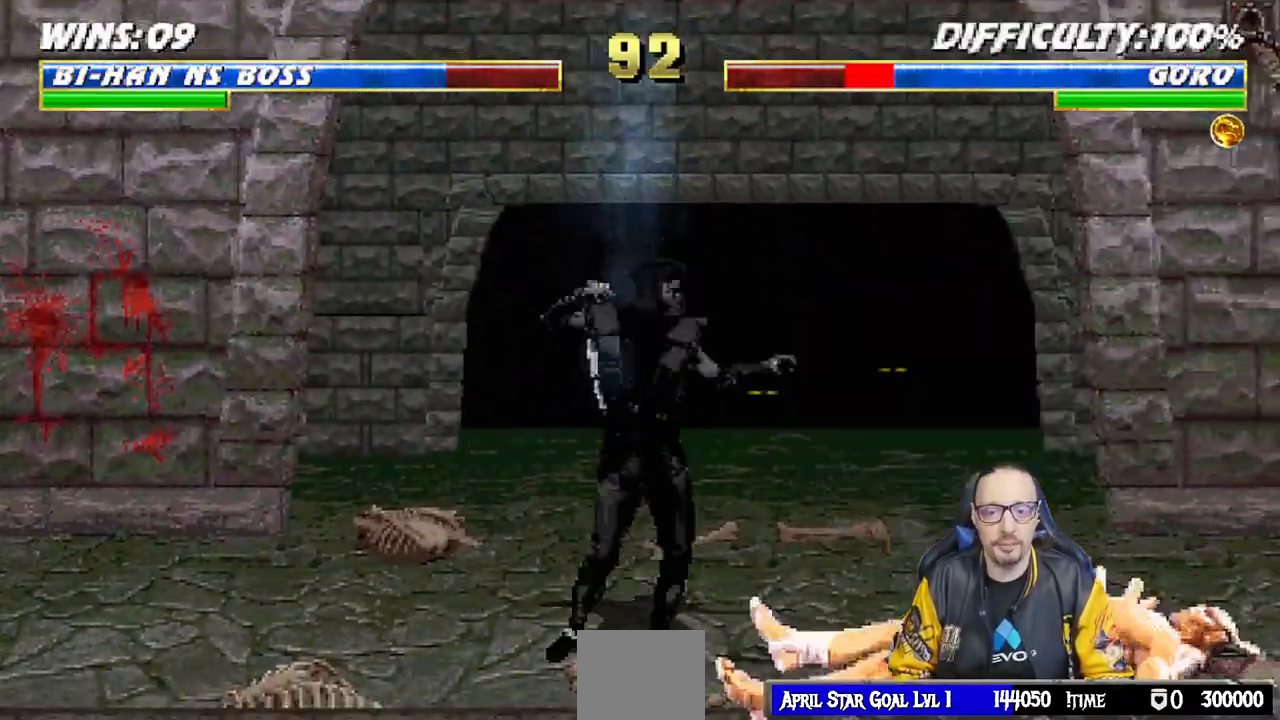
{"buttons": ["SQUARE", "L1"], "left_stick": "center", "right_stick": "center", "events": [[17, "L1", "down"], [100, "DPAD_UP", "down"], [200, "DPAD_RIGHT", "up"], [217, "DPAD_UP", "up"], [300, "DPAD_LEFT", "down"], [450, "DPAD_LEFT", "up"], [483, "SQUARE", "down"]]}
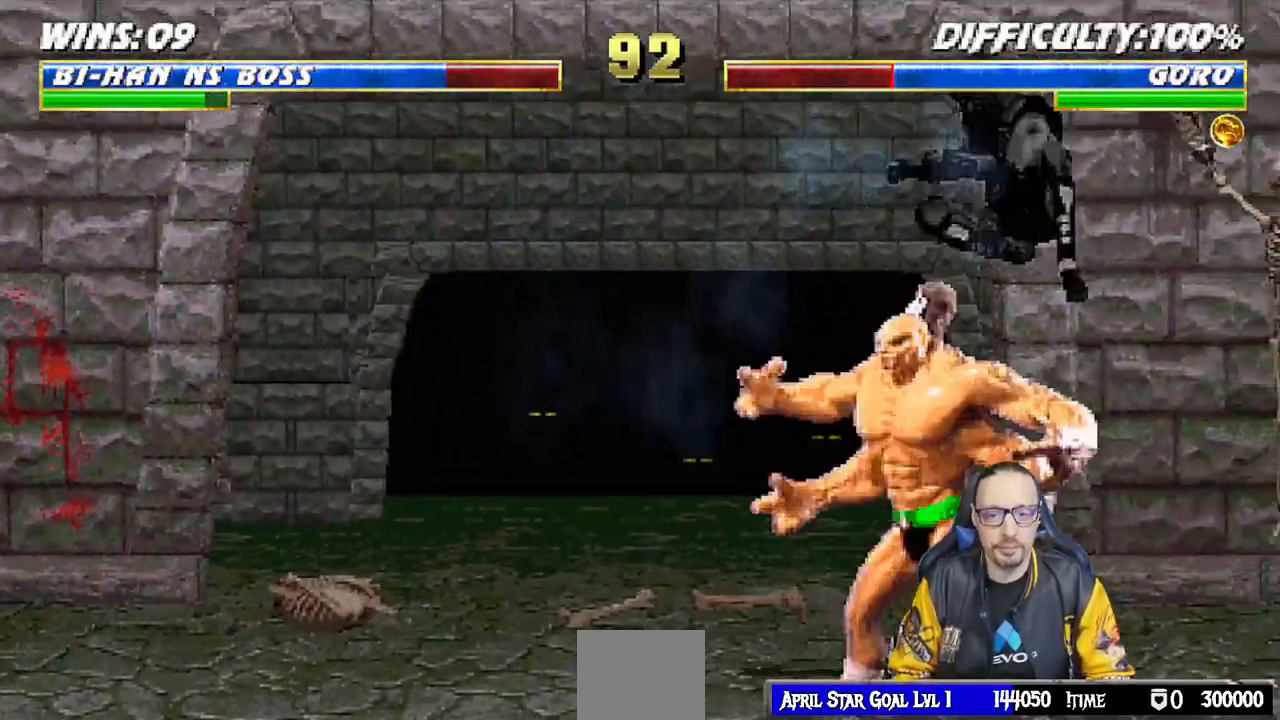
{"buttons": ["SQUARE", "L1", "DPAD_DOWN"], "left_stick": "center", "right_stick": "center", "events": [[83, "SQUARE", "up"], [167, "SQUARE", "down"], [233, "SQUARE", "up"], [333, "SQUARE", "down"], [367, "DPAD_DOWN", "down"], [383, "SQUARE", "up"], [467, "SQUARE", "down"]]}
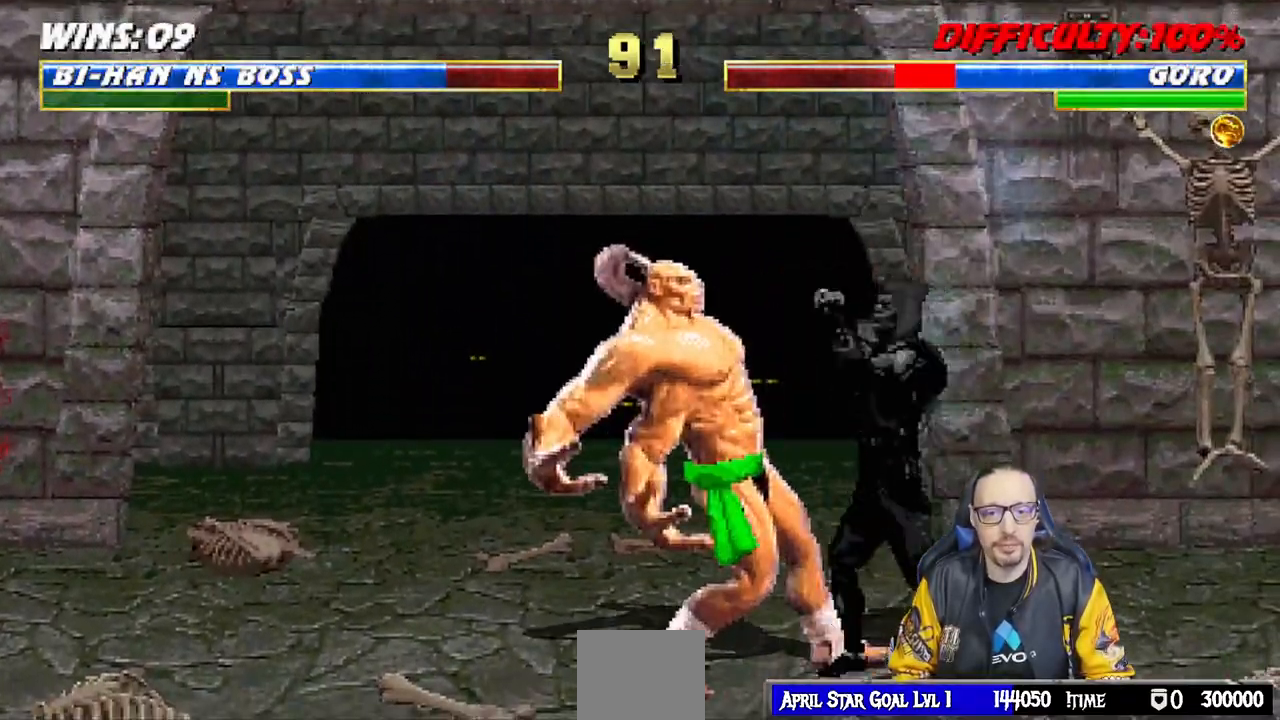
{"buttons": ["SQUARE", "L1", "DPAD_DOWN"], "left_stick": "center", "right_stick": "center", "events": [[50, "SQUARE", "up"], [117, "SQUARE", "down"], [233, "SQUARE", "up"], [283, "SQUARE", "down"], [383, "SQUARE", "up"], [450, "SQUARE", "down"]]}
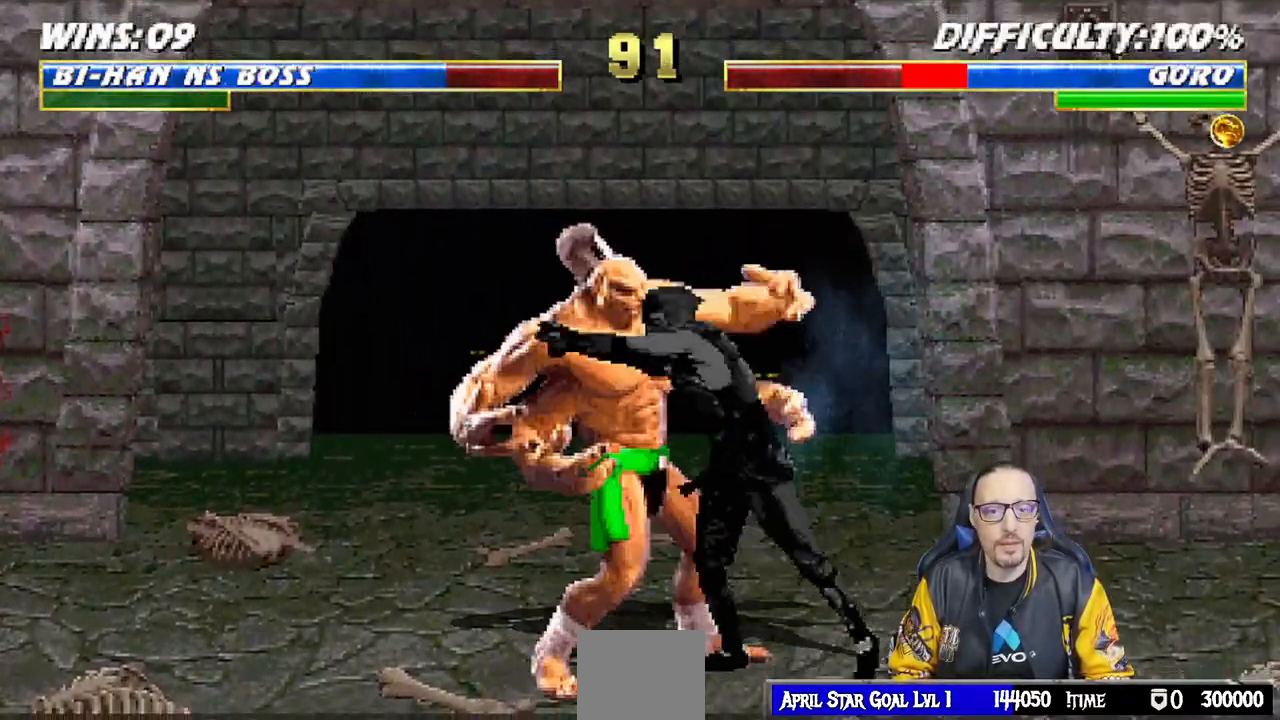
{"buttons": ["DPAD_RIGHT"], "left_stick": "center", "right_stick": "center", "events": [[33, "SQUARE", "up"], [100, "SQUARE", "down"], [133, "DPAD_DOWN", "up"], [167, "L1", "up"], [267, "SQUARE", "up"], [383, "DPAD_RIGHT", "down"]]}
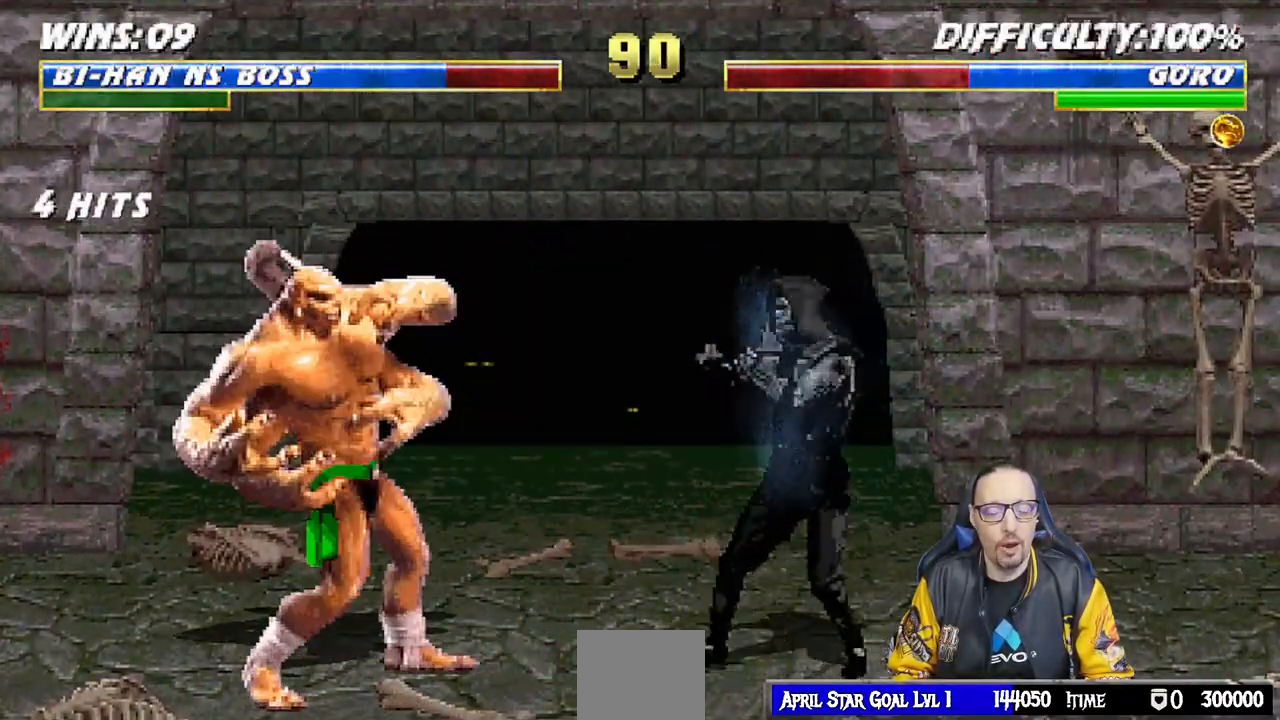
{"buttons": ["TRIANGLE"], "left_stick": "center", "right_stick": "center", "events": [[50, "DPAD_RIGHT", "up"], [117, "L1", "down"], [133, "DPAD_LEFT", "down"], [150, "DPAD_UP", "down"], [250, "TRIANGLE", "down"], [317, "DPAD_LEFT", "up"], [317, "DPAD_UP", "up"], [333, "L1", "up"], [350, "TRIANGLE", "up"], [417, "TRIANGLE", "down"]]}
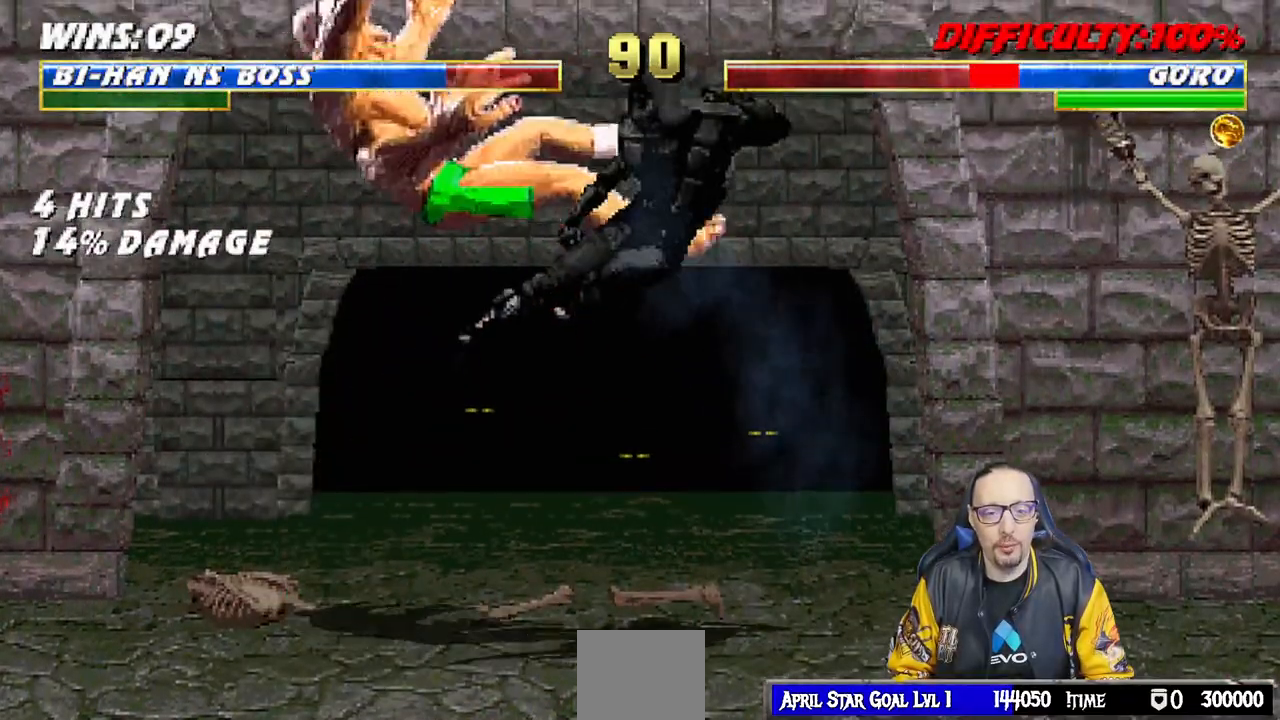
{"buttons": ["DPAD_RIGHT"], "left_stick": "center", "right_stick": "center", "events": [[100, "TRIANGLE", "up"], [367, "DPAD_RIGHT", "down"]]}
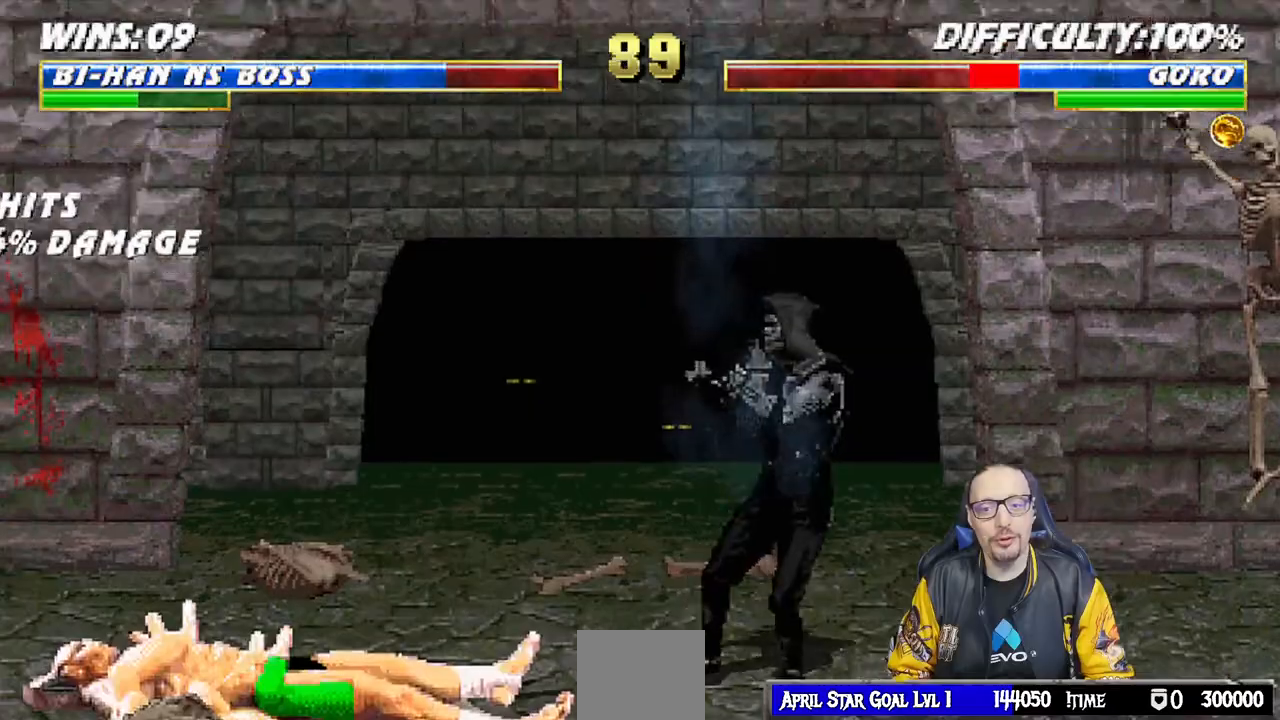
{"buttons": ["L1", "DPAD_UP", "DPAD_LEFT"], "left_stick": "center", "right_stick": "center", "events": [[367, "DPAD_RIGHT", "up"], [483, "DPAD_LEFT", "down"], [483, "L1", "down"], [500, "DPAD_UP", "down"]]}